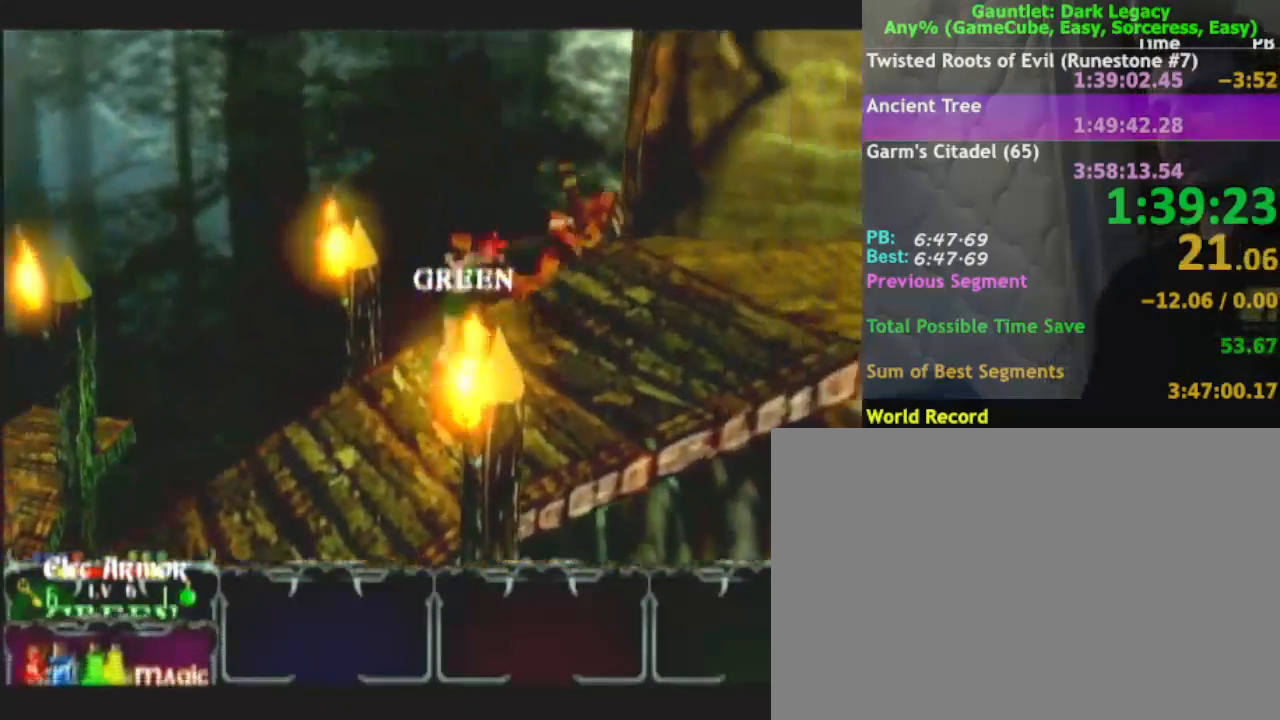
Gameplay with a controller (Nintendo layout); each line is a JSON object with the inputs held at the frame after it. "events" lists button and stick changes between this image and that frame as [ms after this image, input, new state], when the widget could be followed in between. Not read: L3 R3.
{"buttons": [], "left_stick": "down-right", "right_stick": "center", "events": [[83, "left_stick", "down-right"]]}
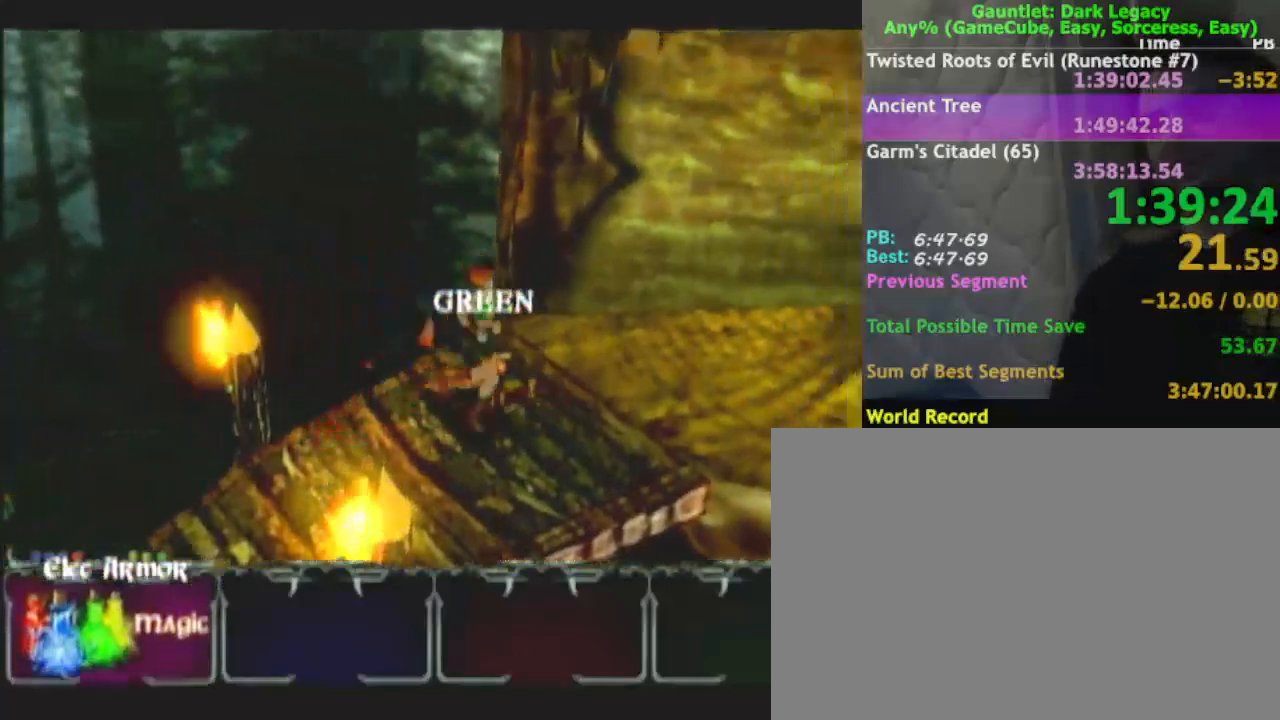
{"buttons": [], "left_stick": "right", "right_stick": "center", "events": [[67, "left_stick", "right"]]}
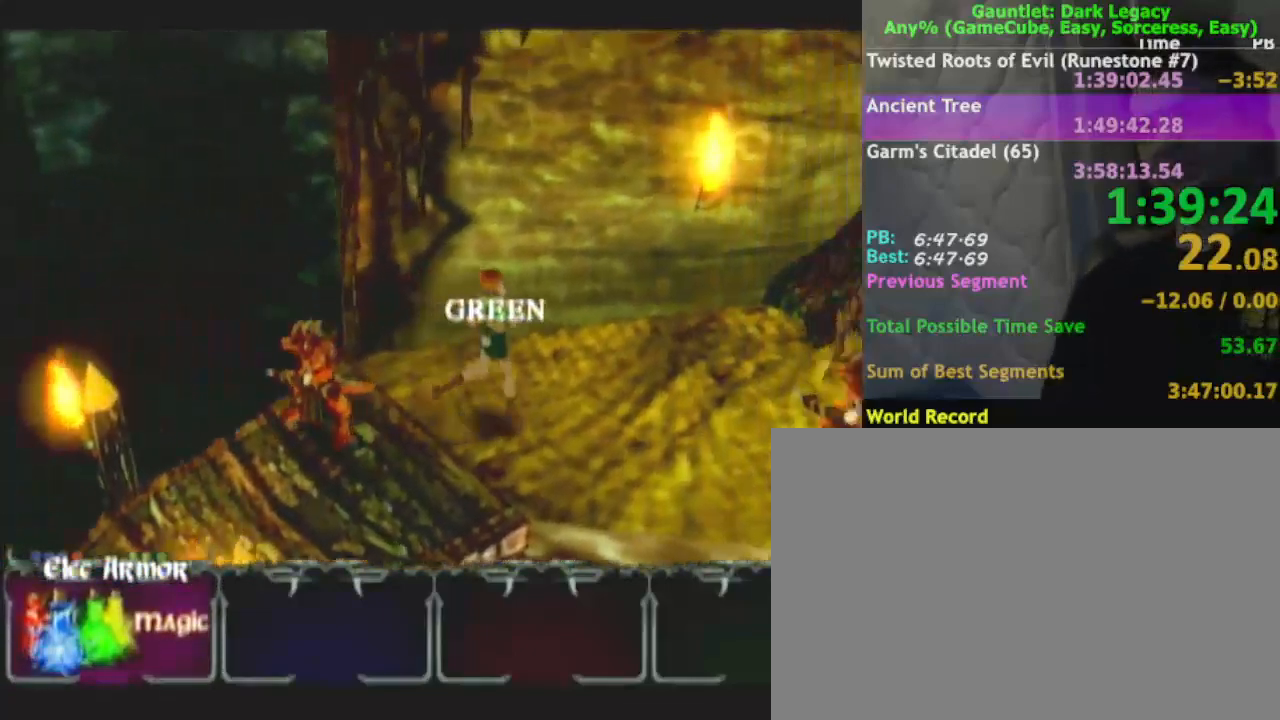
{"buttons": [], "left_stick": "down-right", "right_stick": "center", "events": [[17, "left_stick", "down-right"]]}
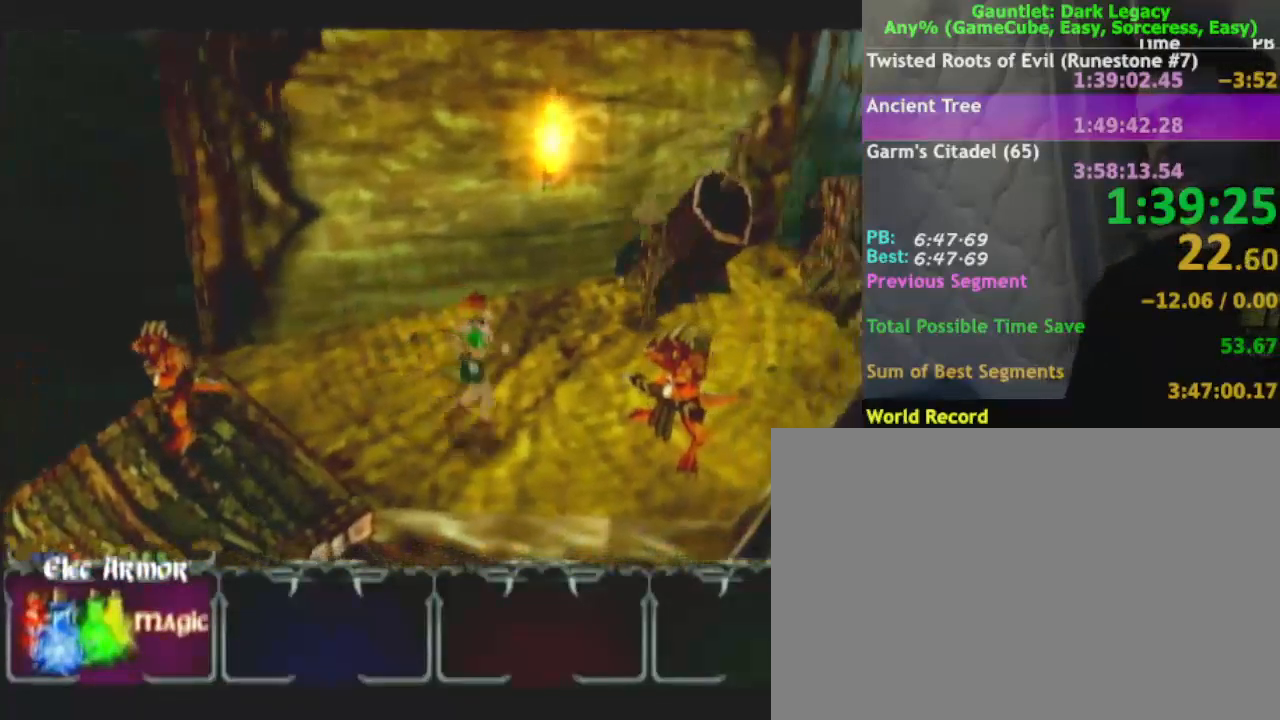
{"buttons": [], "left_stick": "right", "right_stick": "center", "events": [[67, "left_stick", "right"], [200, "DPAD_UP", "down"], [283, "DPAD_UP", "up"], [383, "DPAD_UP", "down"], [450, "DPAD_UP", "up"]]}
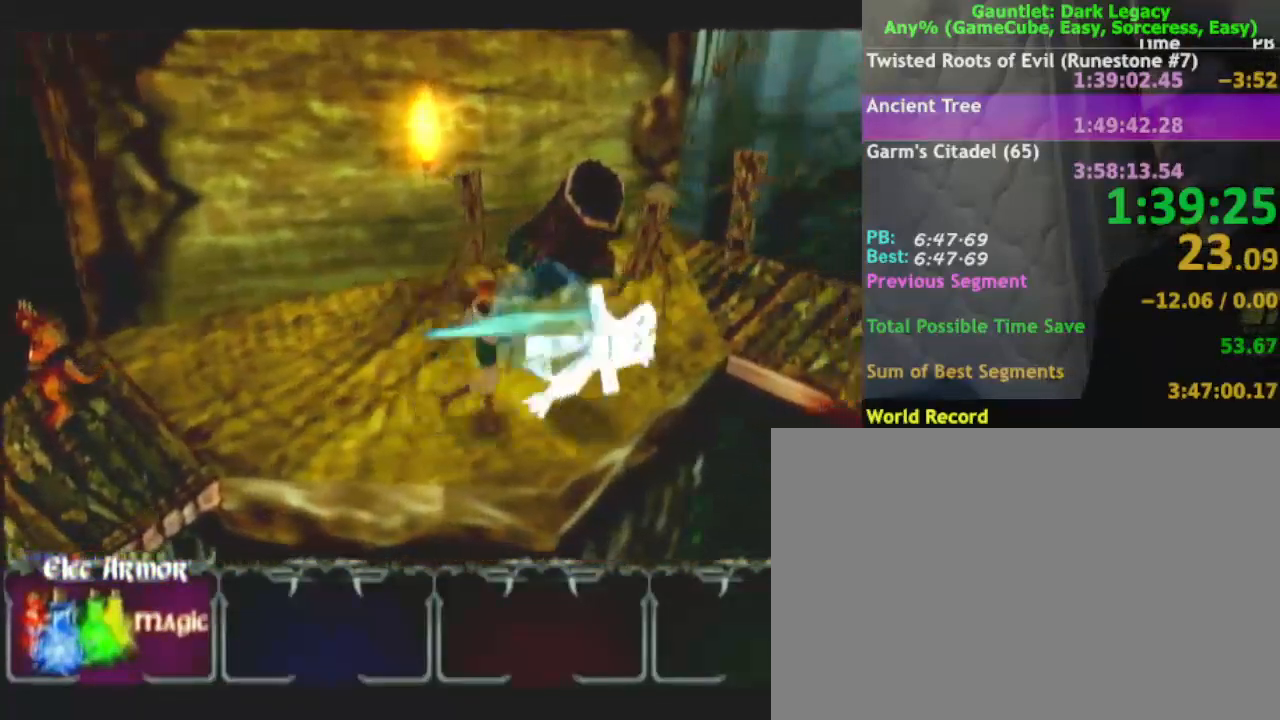
{"buttons": ["DPAD_UP"], "left_stick": "up-right", "right_stick": "center", "events": [[183, "left_stick", "up-right"], [450, "DPAD_UP", "down"]]}
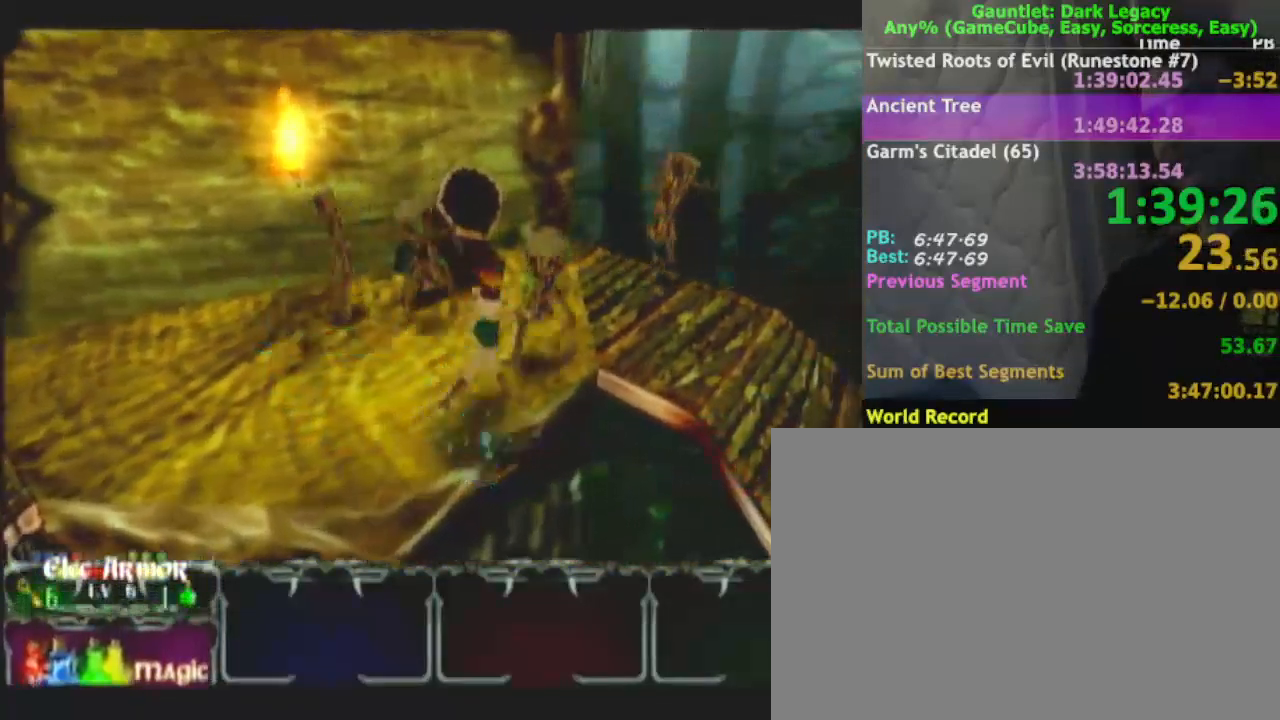
{"buttons": [], "left_stick": "right", "right_stick": "center", "events": [[50, "DPAD_UP", "up"], [83, "DPAD_UP", "down"], [300, "DPAD_UP", "up"], [317, "left_stick", "right"]]}
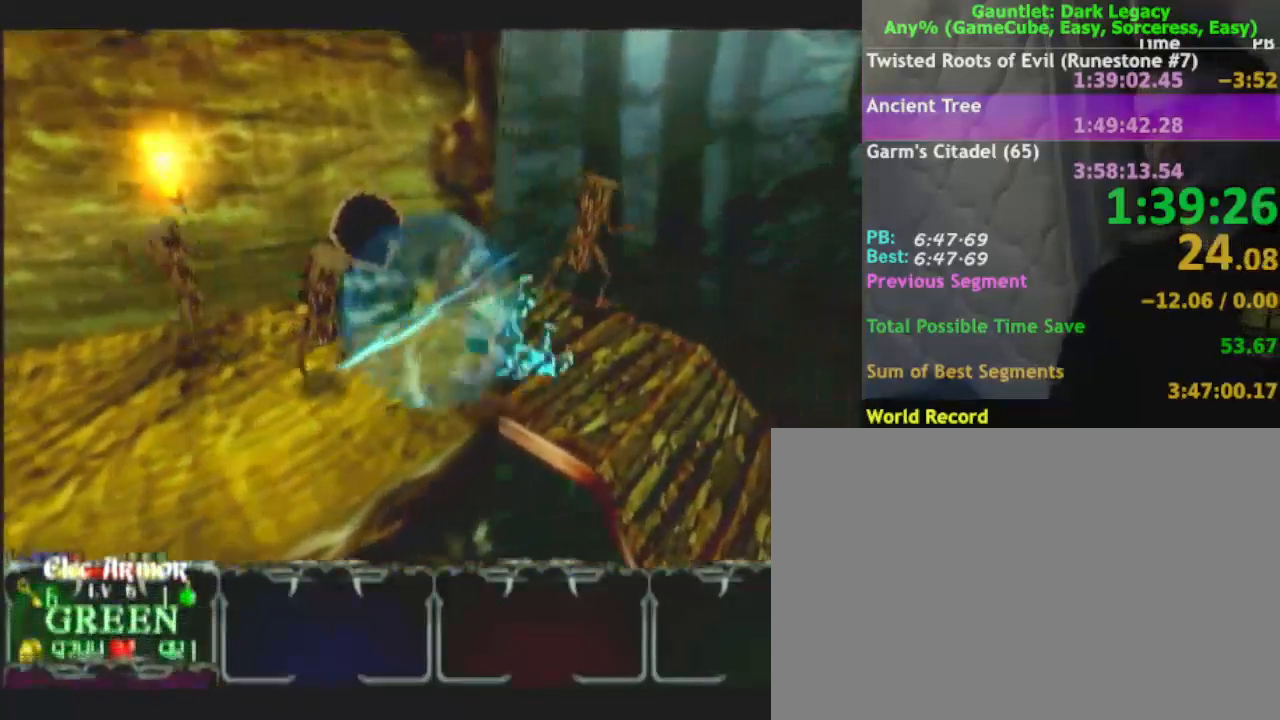
{"buttons": [], "left_stick": "down-right", "right_stick": "center", "events": [[167, "left_stick", "down-right"]]}
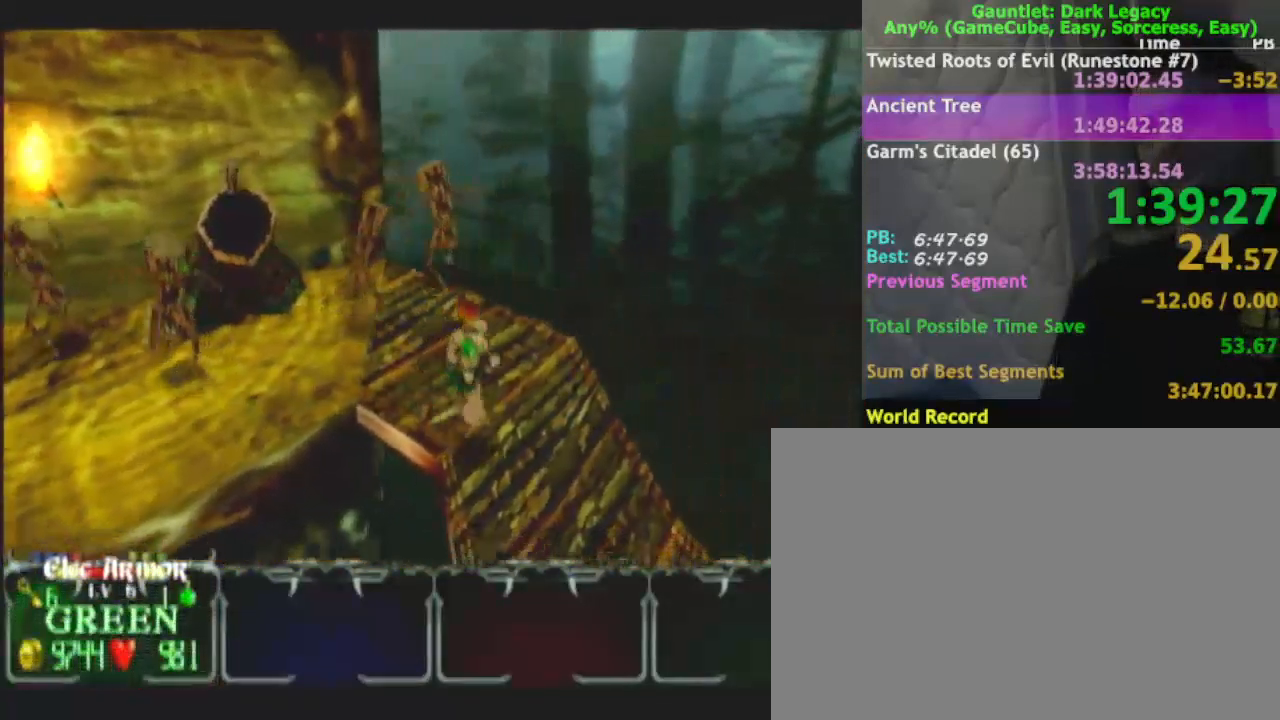
{"buttons": [], "left_stick": "down-right", "right_stick": "center", "events": []}
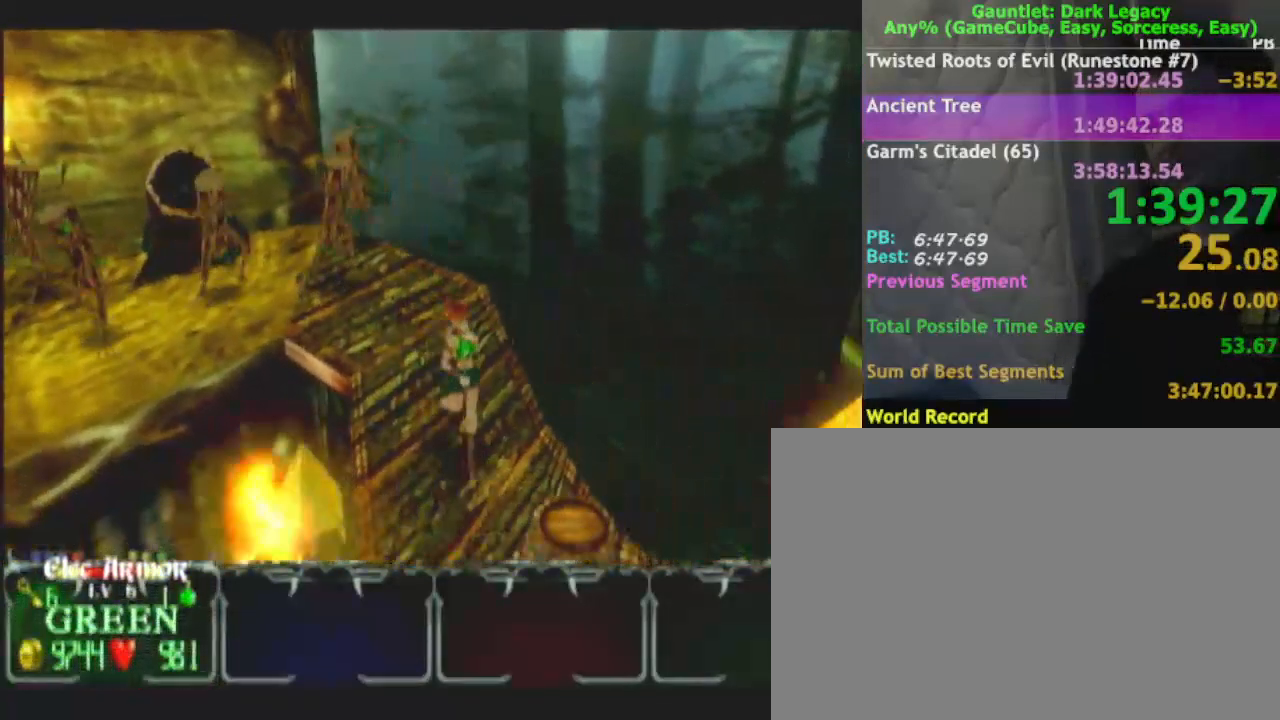
{"buttons": [], "left_stick": "down", "right_stick": "center"}
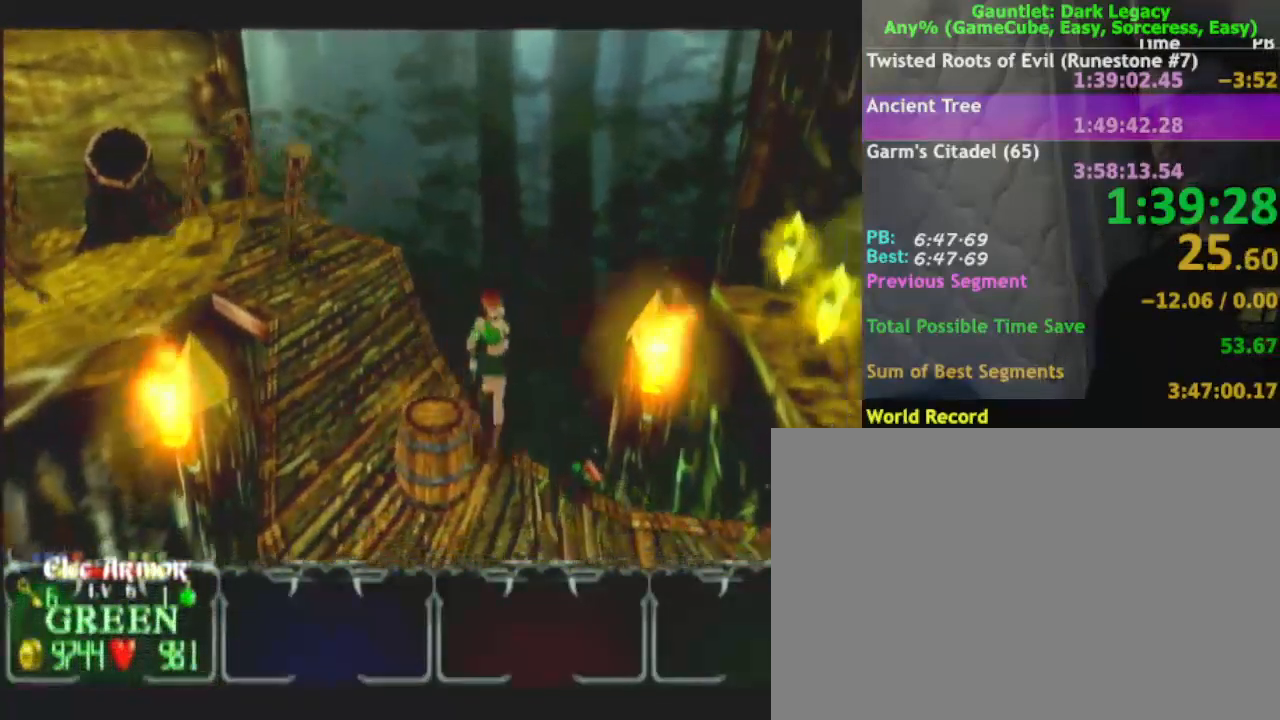
{"buttons": [], "left_stick": "down-left", "right_stick": "center", "events": [[167, "left_stick", "down-left"]]}
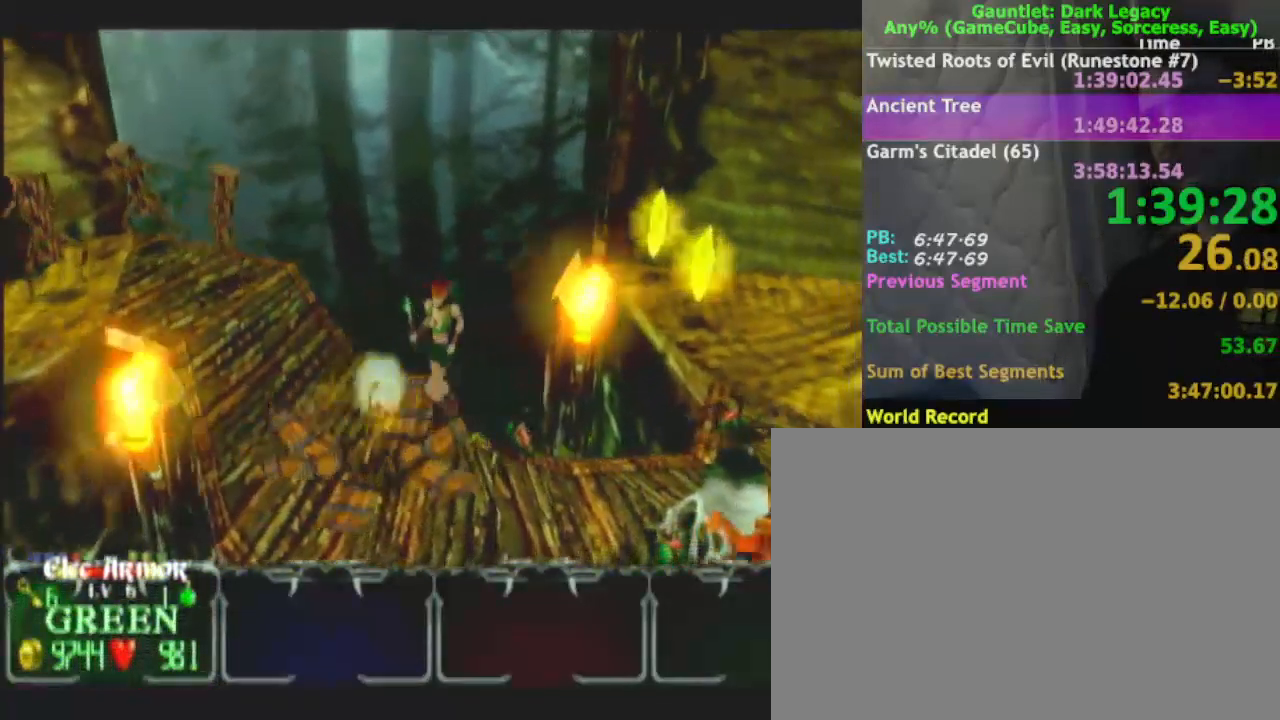
{"buttons": [], "left_stick": "down-right", "right_stick": "center", "events": [[183, "L1", "down"], [267, "L1", "up"], [333, "left_stick", "down-right"]]}
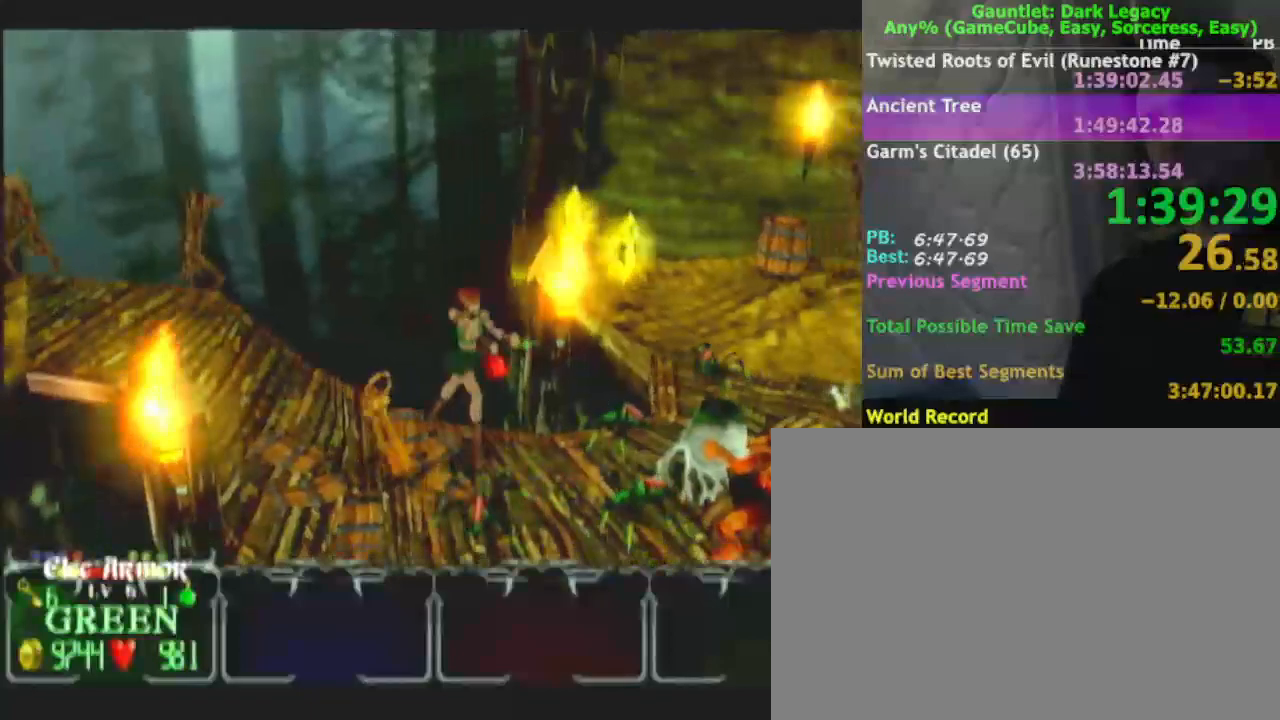
{"buttons": [], "left_stick": "up-right", "right_stick": "center", "events": [[50, "left_stick", "down-left"], [317, "left_stick", "up-left"], [417, "left_stick", "up-right"]]}
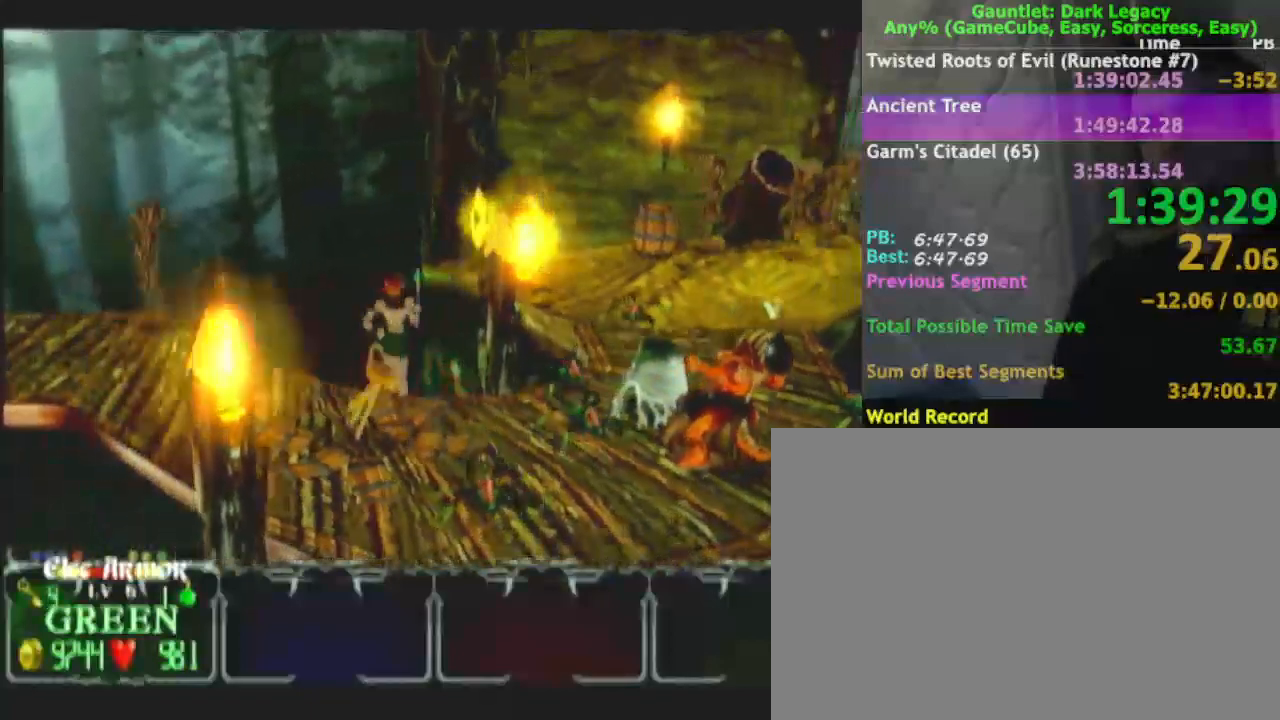
{"buttons": [], "left_stick": "up-right", "right_stick": "center", "events": [[300, "left_stick", "right"], [350, "DPAD_UP", "down"], [433, "DPAD_UP", "up"], [483, "left_stick", "up-right"]]}
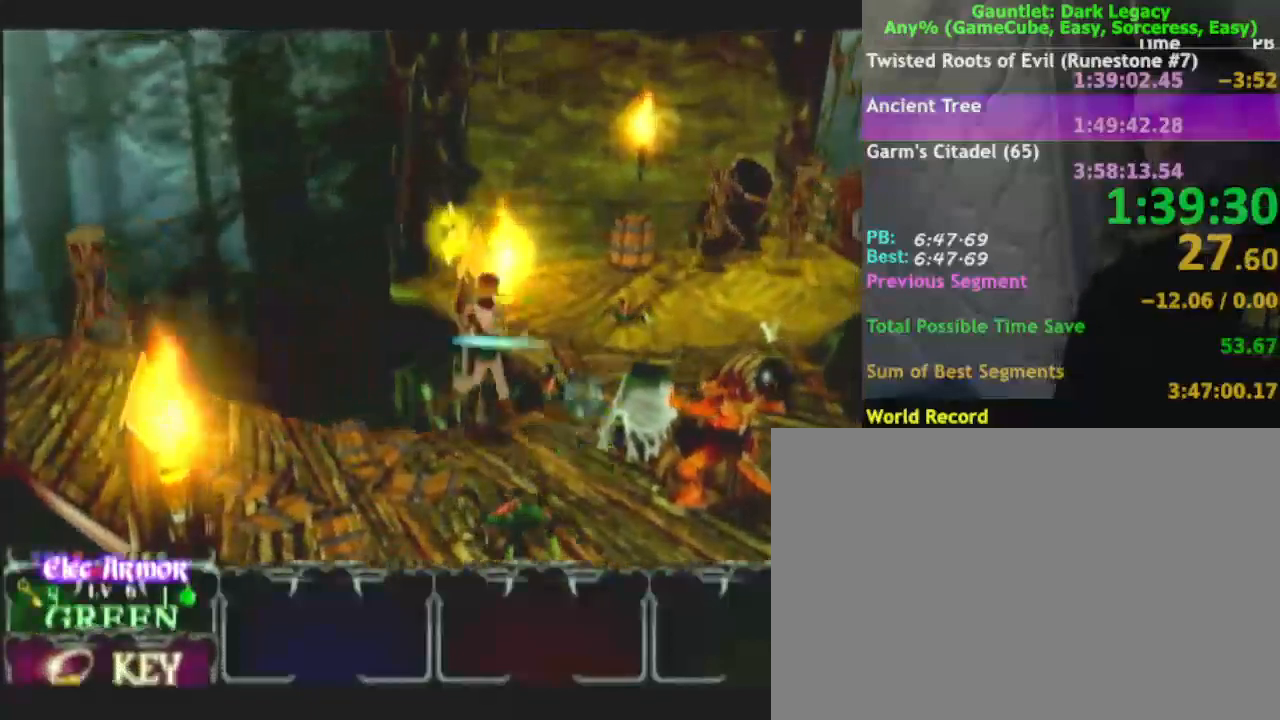
{"buttons": [], "left_stick": "up", "right_stick": "center", "events": [[367, "DPAD_UP", "down"], [450, "DPAD_UP", "up"], [483, "left_stick", "up"]]}
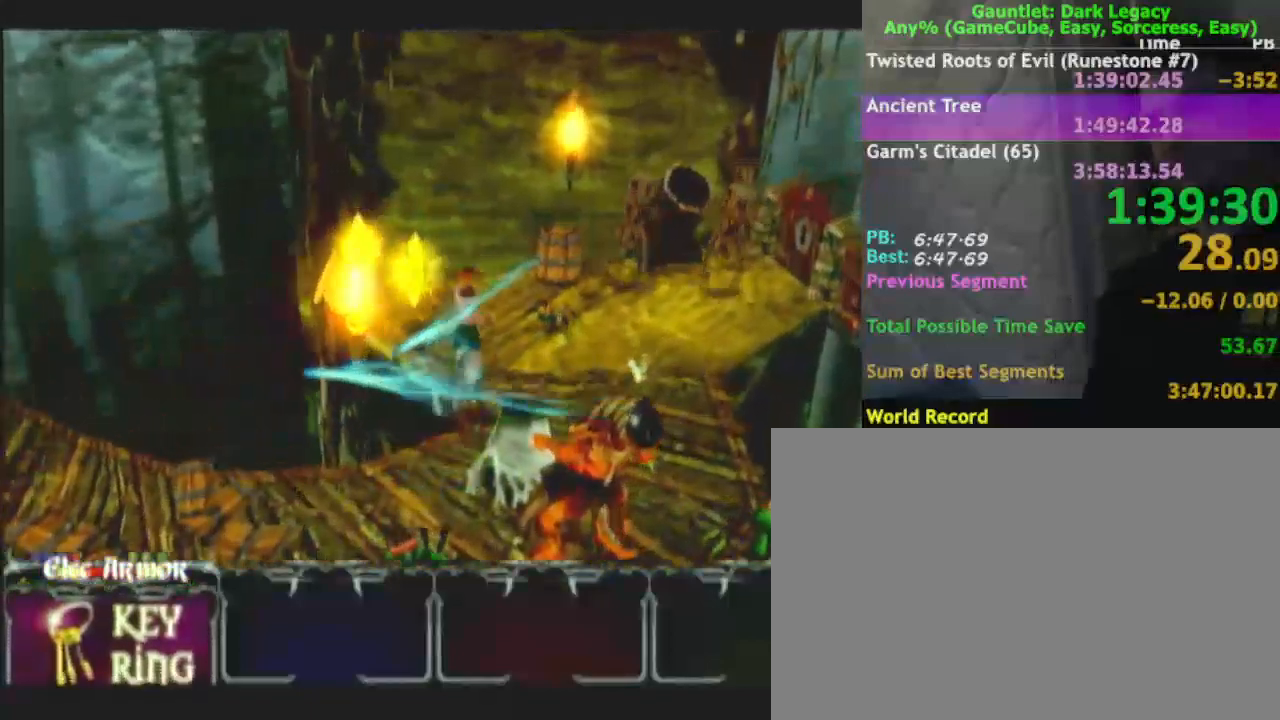
{"buttons": [], "left_stick": "up-left", "right_stick": "center", "events": [[267, "left_stick", "up-left"]]}
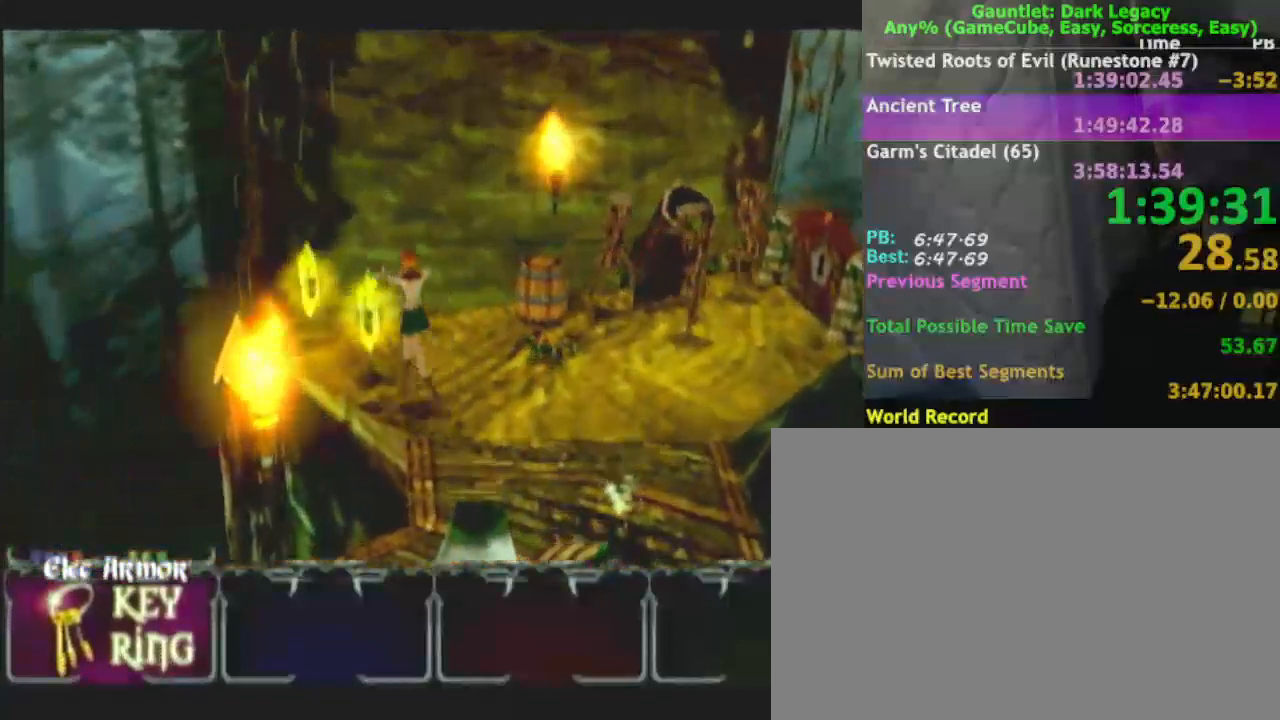
{"buttons": [], "left_stick": "up-right", "right_stick": "center", "events": [[417, "left_stick", "up-right"]]}
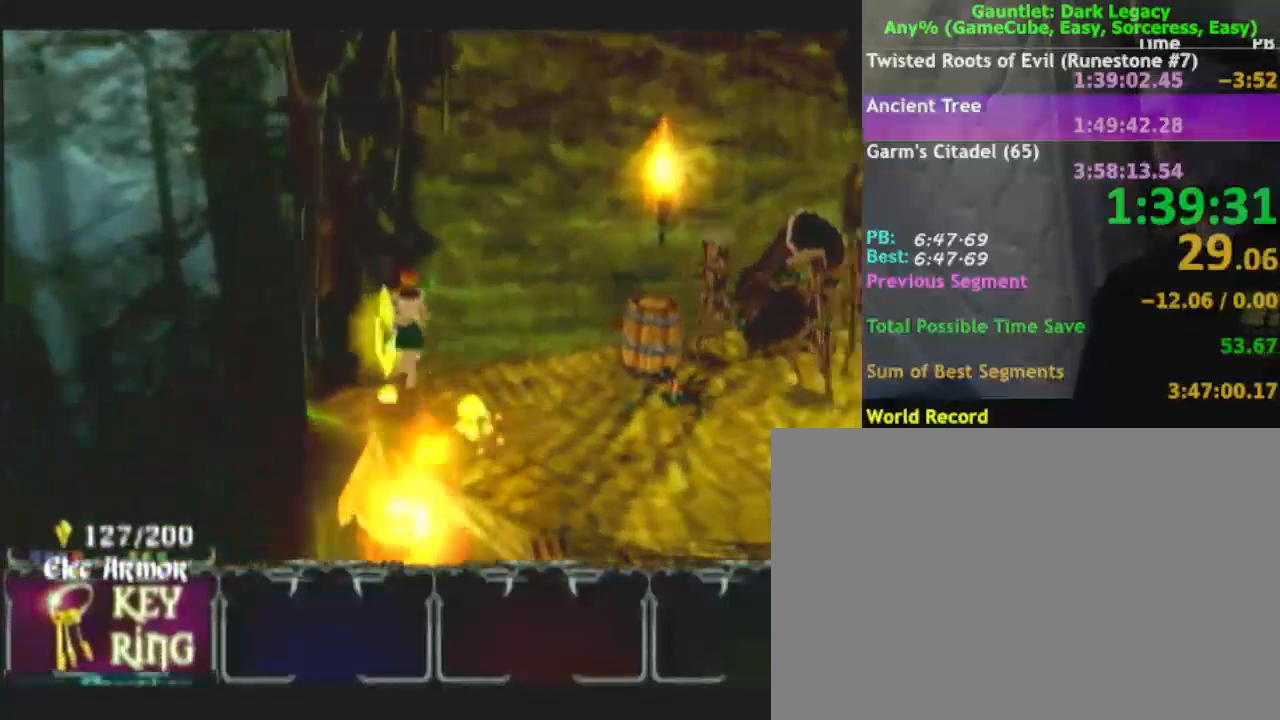
{"buttons": [], "left_stick": "up-right", "right_stick": "center", "events": [[117, "A", "down"], [250, "A", "up"]]}
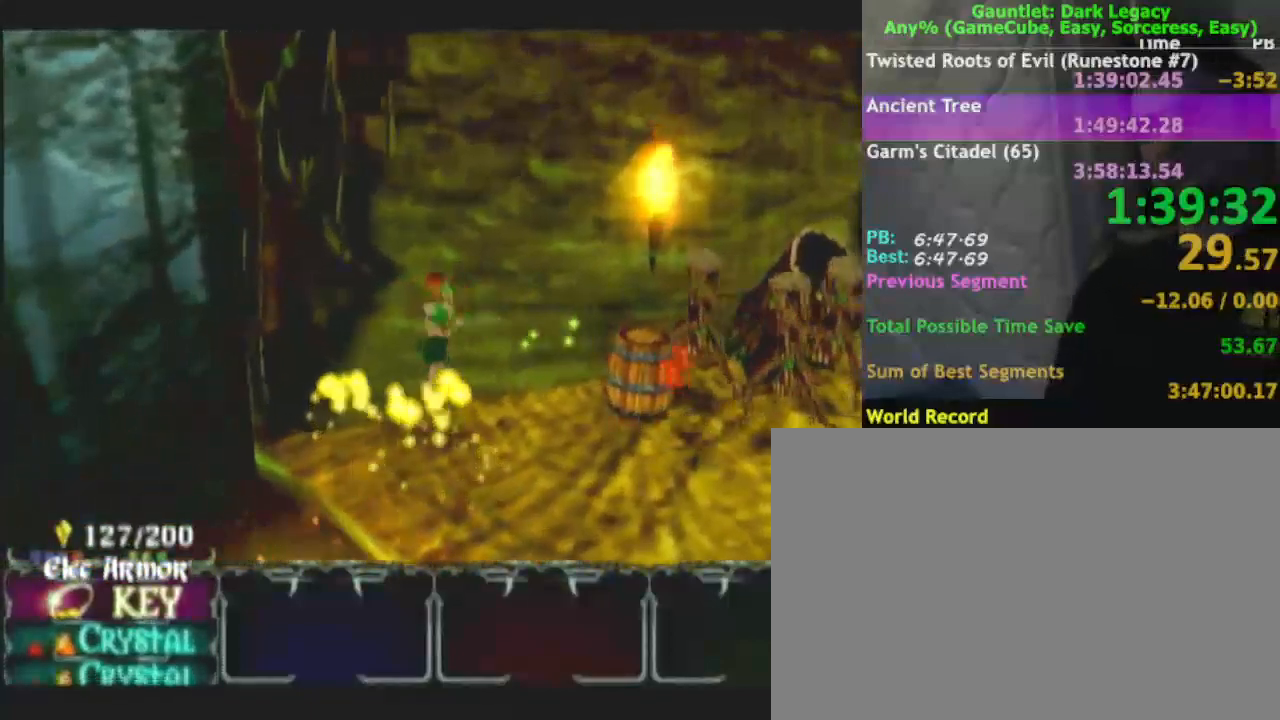
{"buttons": [], "left_stick": "right", "right_stick": "center", "events": [[233, "A", "down"], [300, "left_stick", "right"], [350, "A", "up"]]}
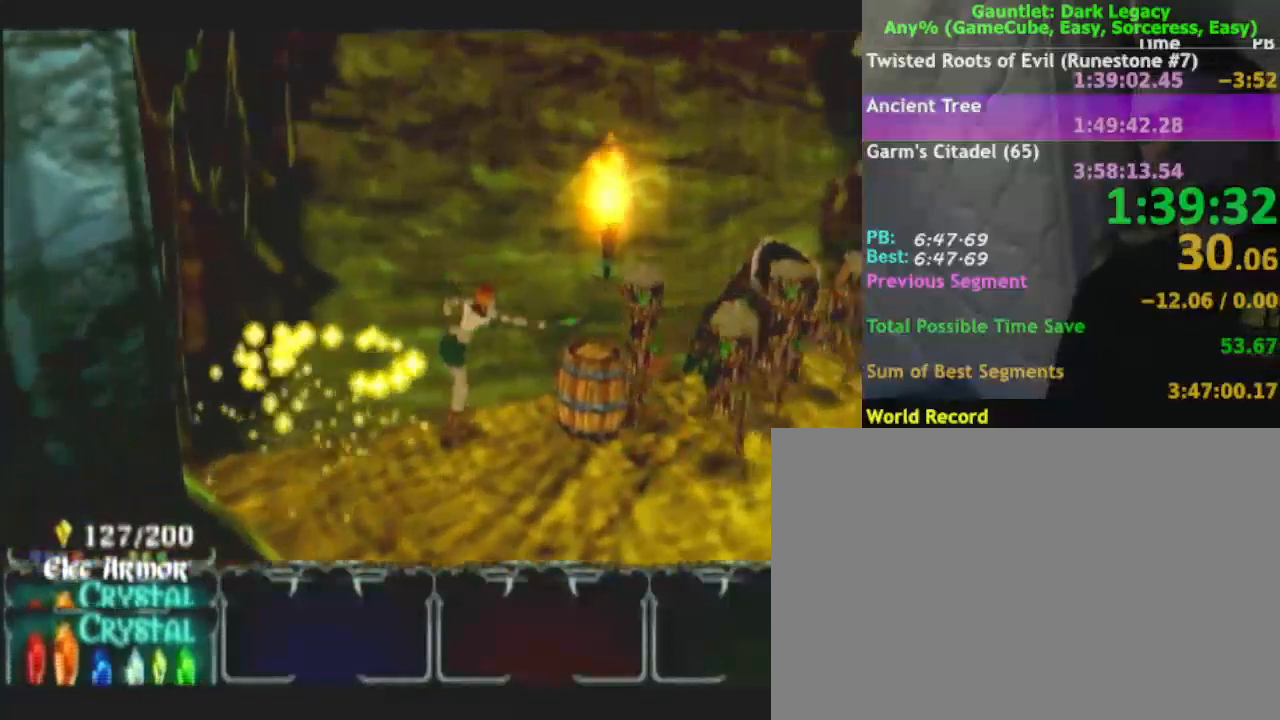
{"buttons": [], "left_stick": "right", "right_stick": "center", "events": [[133, "left_stick", "up"], [267, "left_stick", "right"]]}
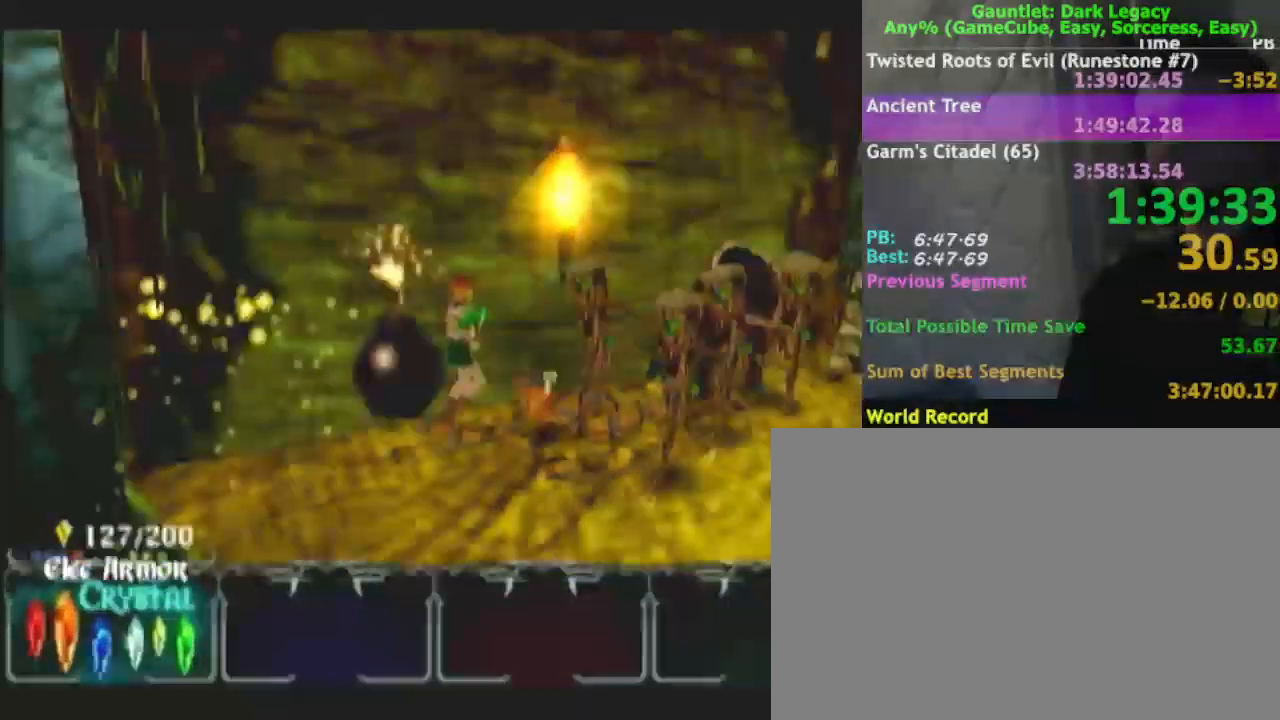
{"buttons": [], "left_stick": "down-right", "right_stick": "center", "events": [[283, "left_stick", "down-right"]]}
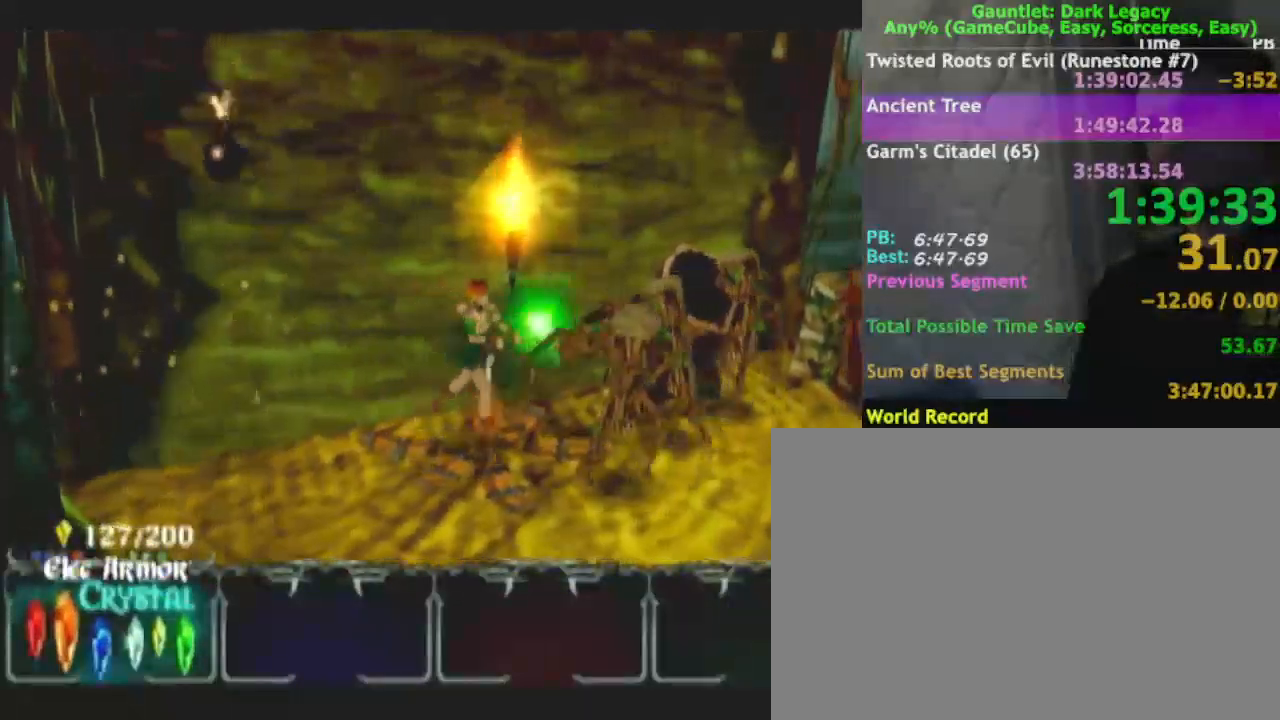
{"buttons": [], "left_stick": "down-right", "right_stick": "center", "events": [[67, "left_stick", "down"], [300, "left_stick", "down-right"]]}
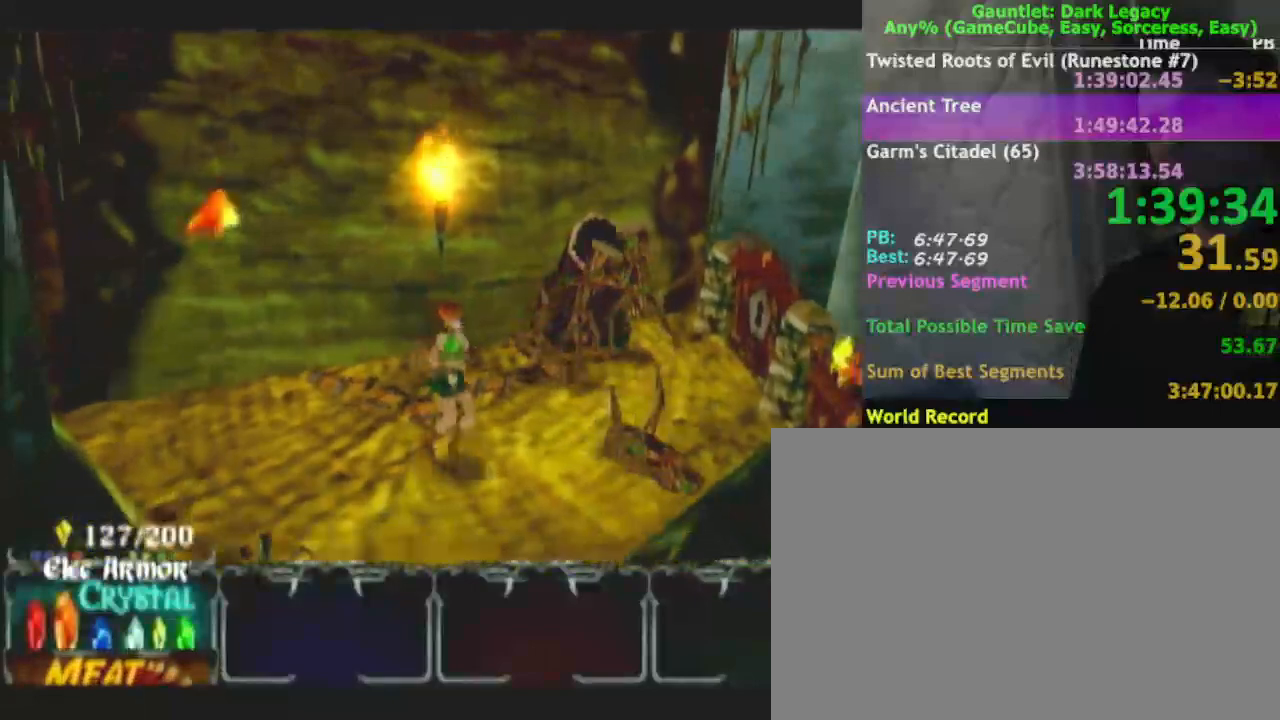
{"buttons": [], "left_stick": "right", "right_stick": "center", "events": [[167, "left_stick", "right"]]}
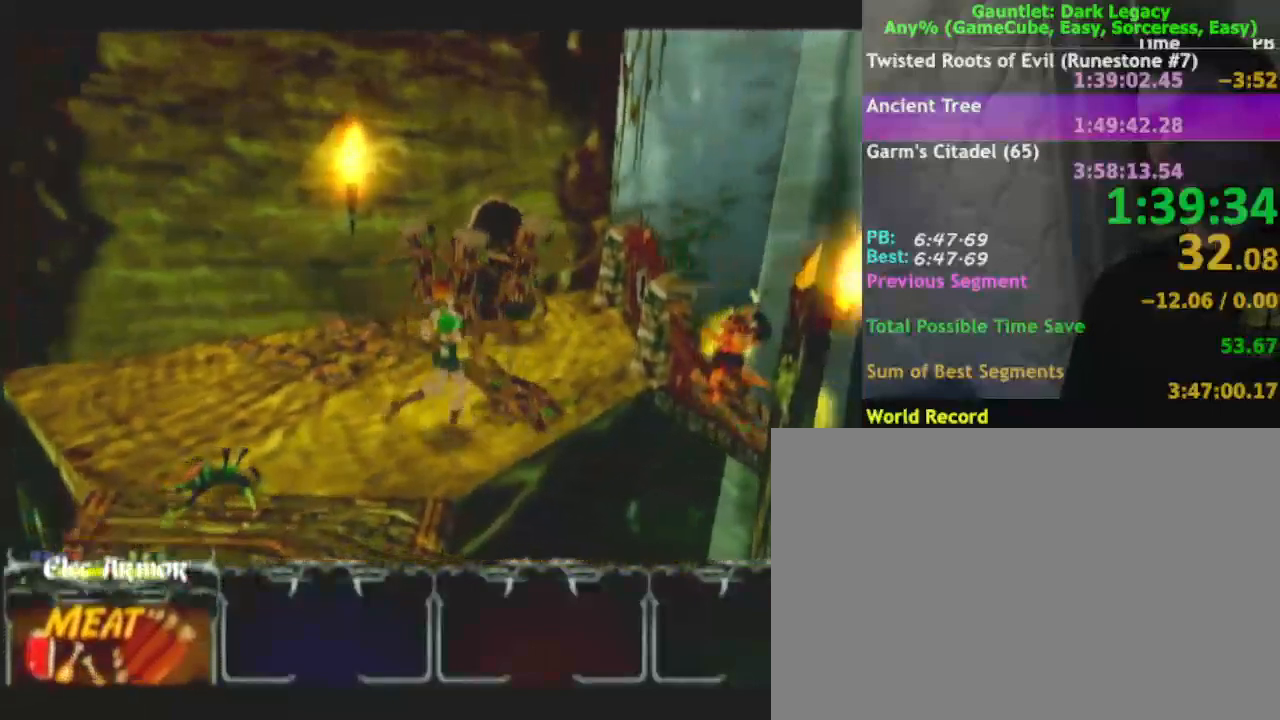
{"buttons": [], "left_stick": "up-right", "right_stick": "center", "events": [[100, "DPAD_UP", "down"], [100, "left_stick", "up-right"], [233, "DPAD_UP", "up"], [283, "left_stick", "right"], [367, "DPAD_UP", "down"], [383, "left_stick", "up-right"], [467, "DPAD_UP", "up"]]}
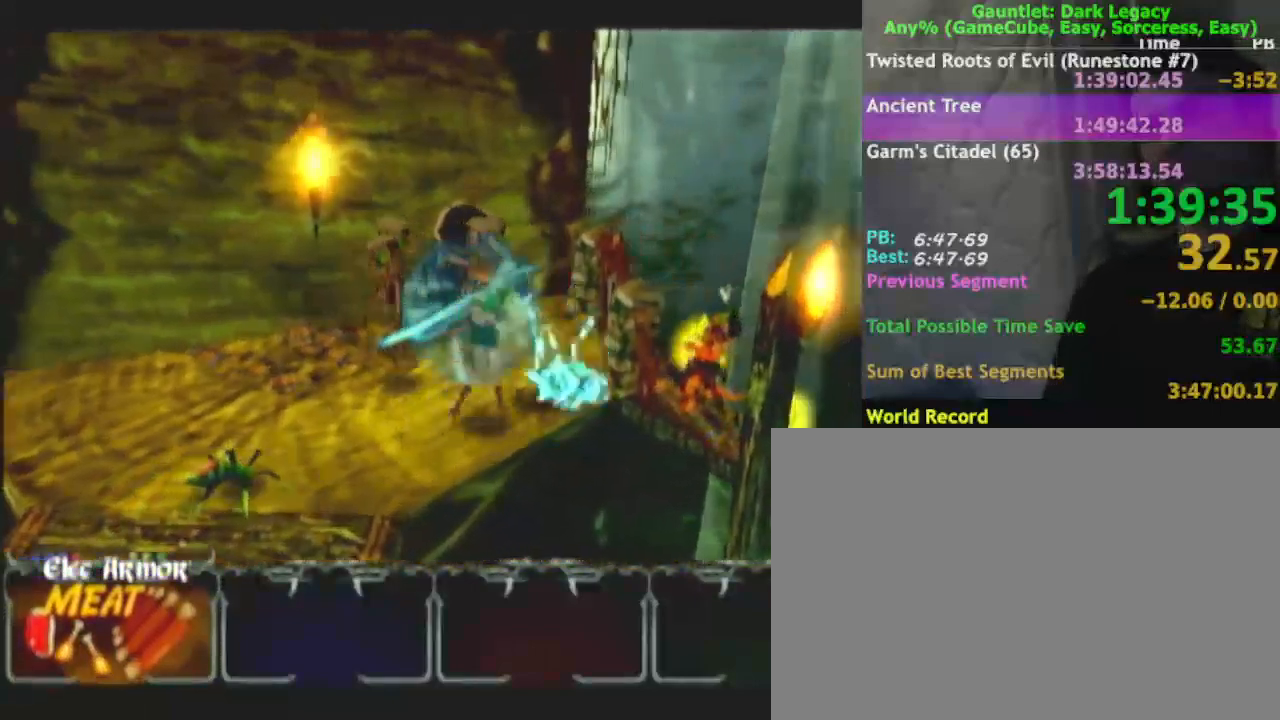
{"buttons": [], "left_stick": "up-right", "right_stick": "center", "events": [[83, "DPAD_UP", "down"], [183, "DPAD_UP", "up"], [250, "DPAD_UP", "down"], [300, "DPAD_UP", "up"]]}
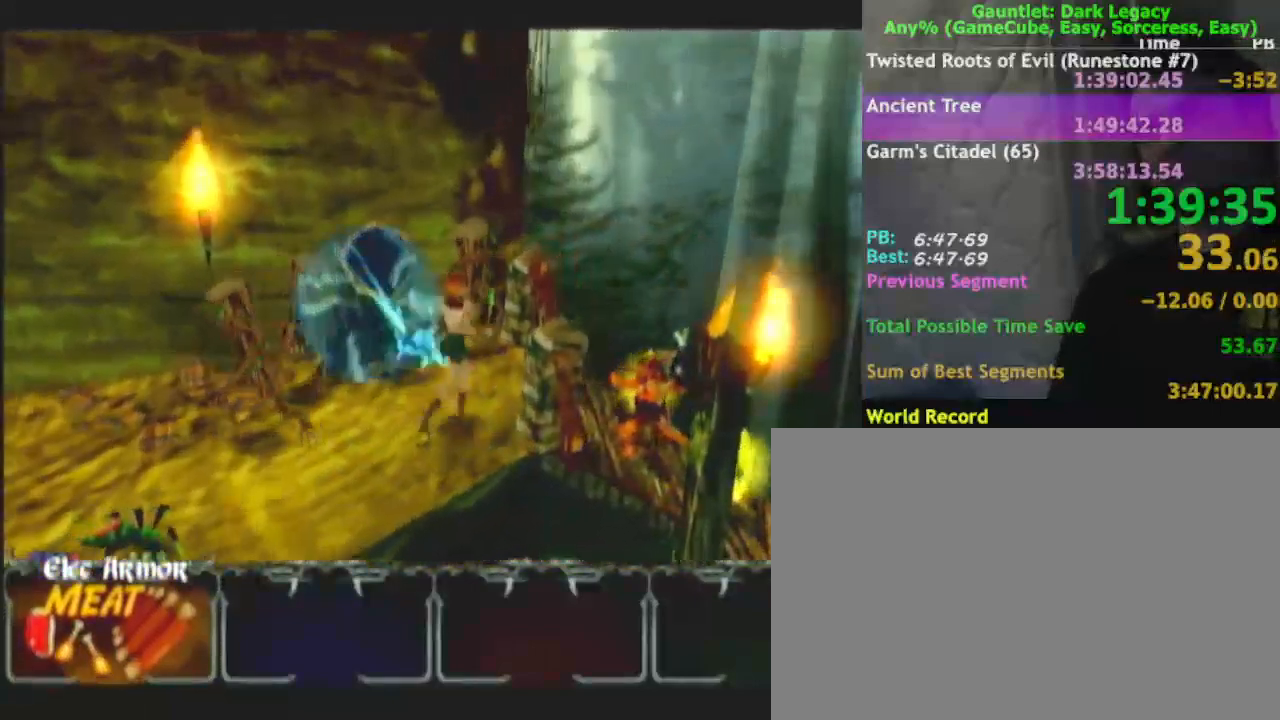
{"buttons": [], "left_stick": "right", "right_stick": "center", "events": [[17, "left_stick", "right"], [83, "DPAD_LEFT", "down"], [183, "DPAD_LEFT", "up"]]}
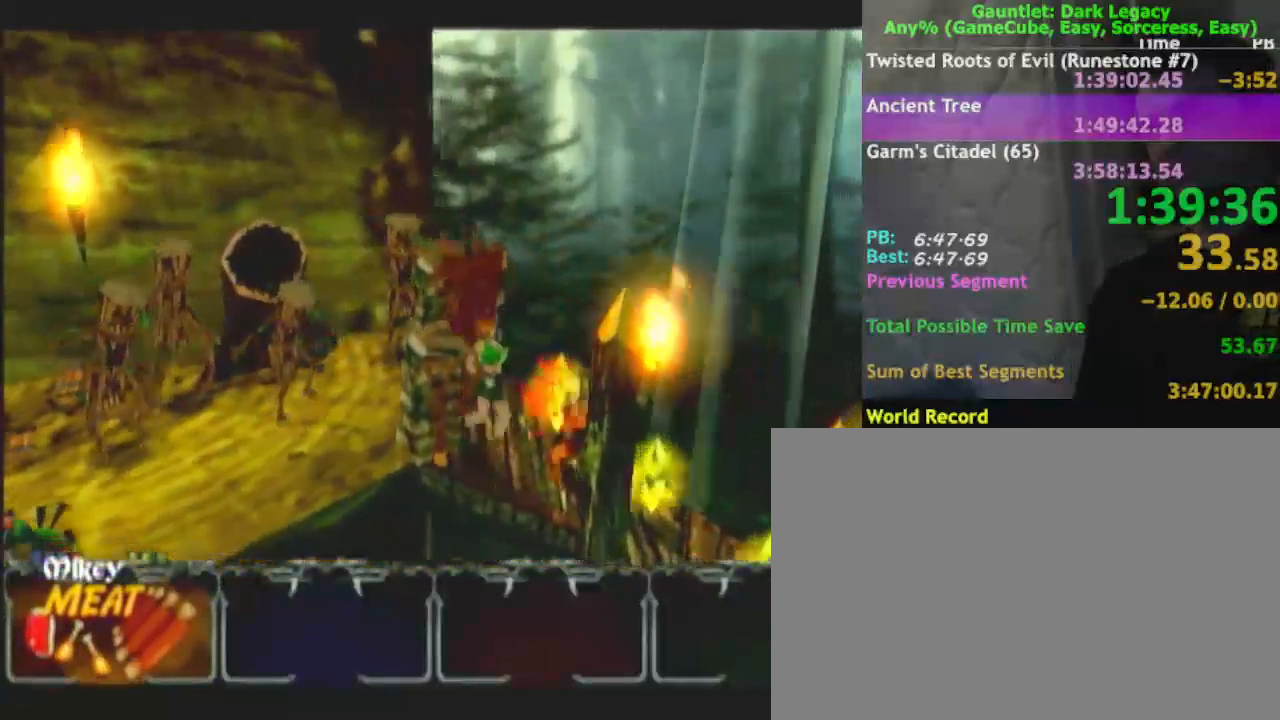
{"buttons": [], "left_stick": "right", "right_stick": "center", "events": [[50, "left_stick", "up-right"], [350, "left_stick", "right"]]}
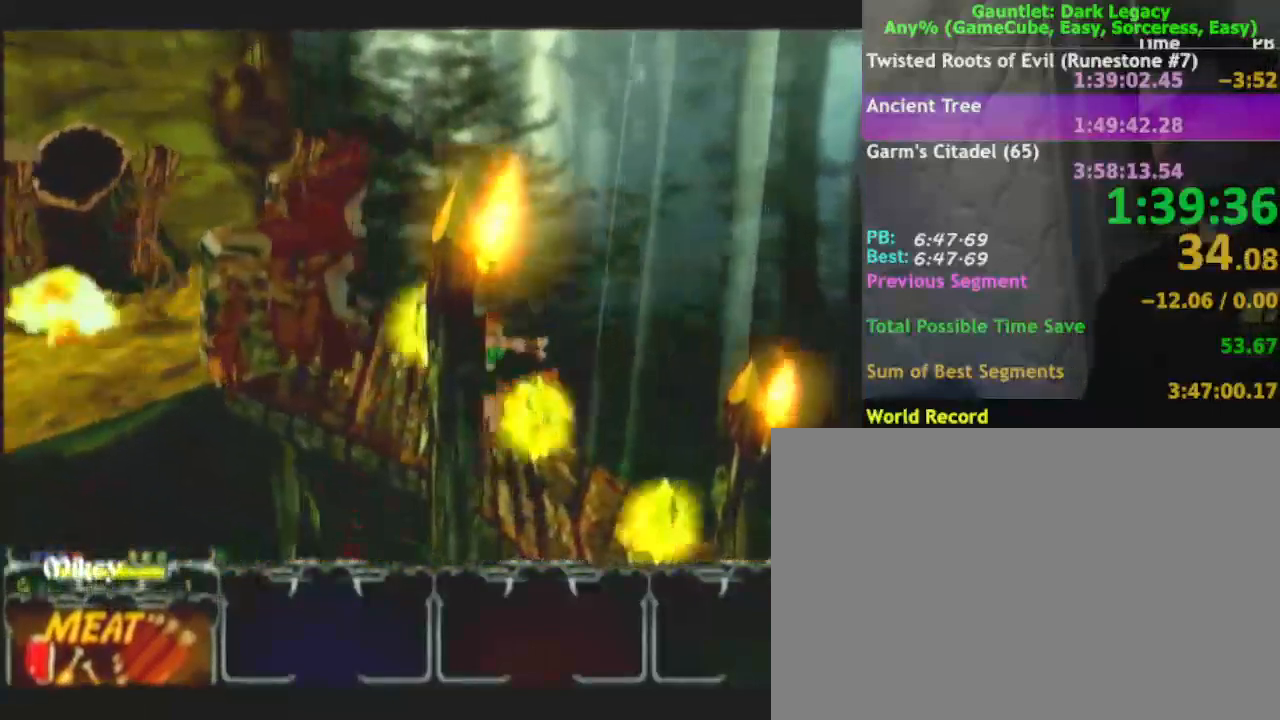
{"buttons": [], "left_stick": "left", "right_stick": "center", "events": [[100, "left_stick", "up"], [233, "left_stick", "left"]]}
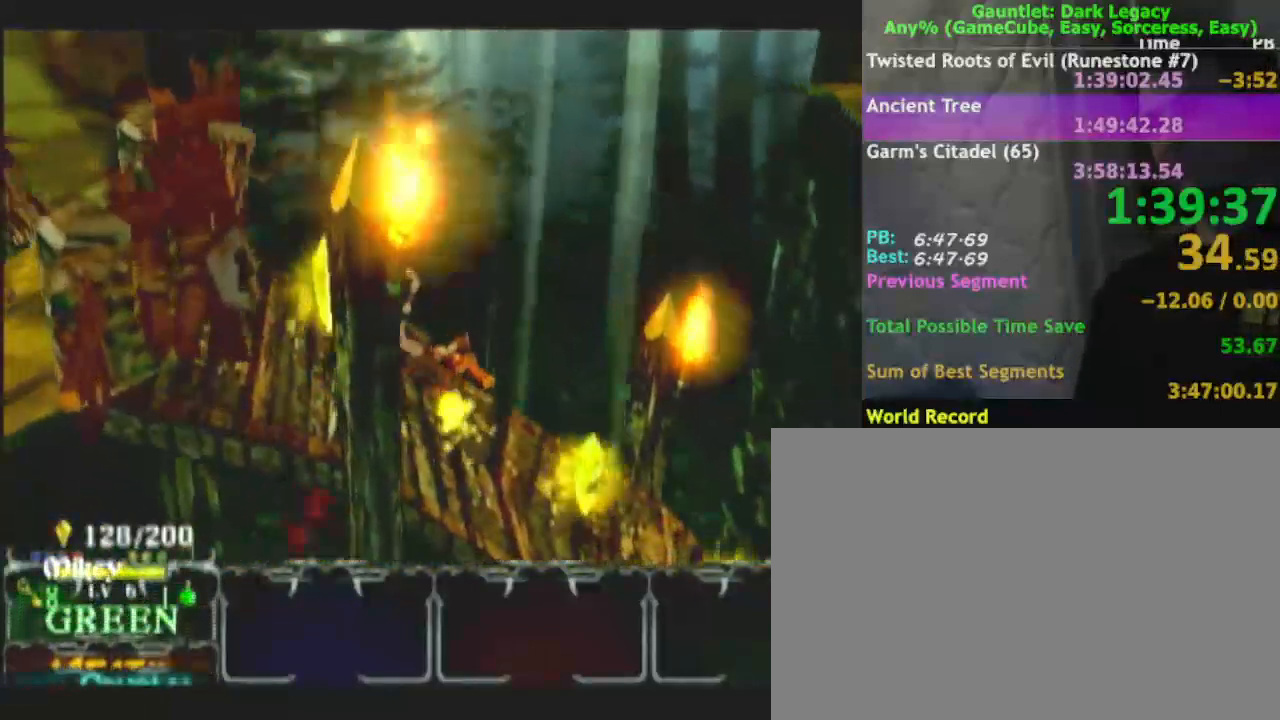
{"buttons": ["DPAD_UP"], "left_stick": "right", "right_stick": "center", "events": [[83, "left_stick", "down"], [183, "left_stick", "down-right"], [300, "DPAD_UP", "down"], [417, "left_stick", "right"]]}